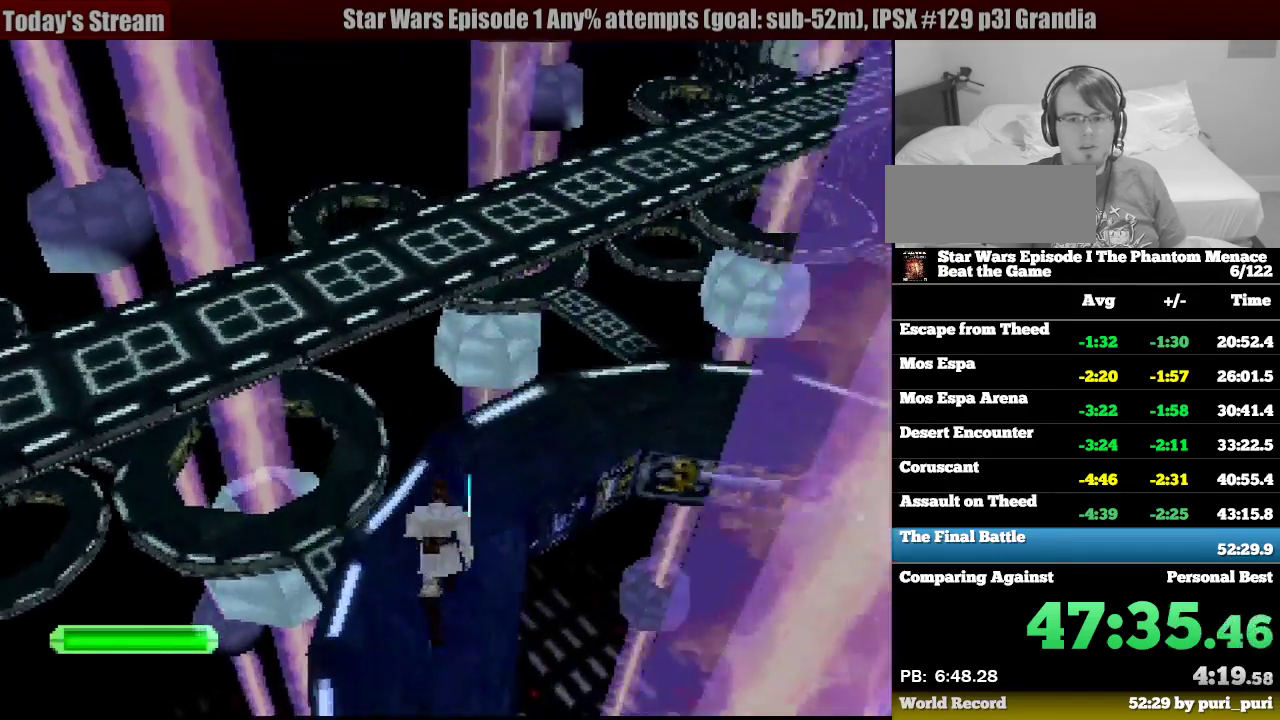
Gameplay with a controller (PlayStation layout); each line is a JSON object with the inputs held at the frame after it. "events" lists button and stick changes between this image and that frame as [ms after this image, input, new state], when the widget could be followed in between. Not read: L3 R3.
{"buttons": ["CROSS", "R1", "DPAD_UP"], "events": [[117, "DPAD_LEFT", "down"], [150, "CROSS", "down"], [300, "CROSS", "up"], [400, "DPAD_LEFT", "up"], [433, "CROSS", "down"]]}
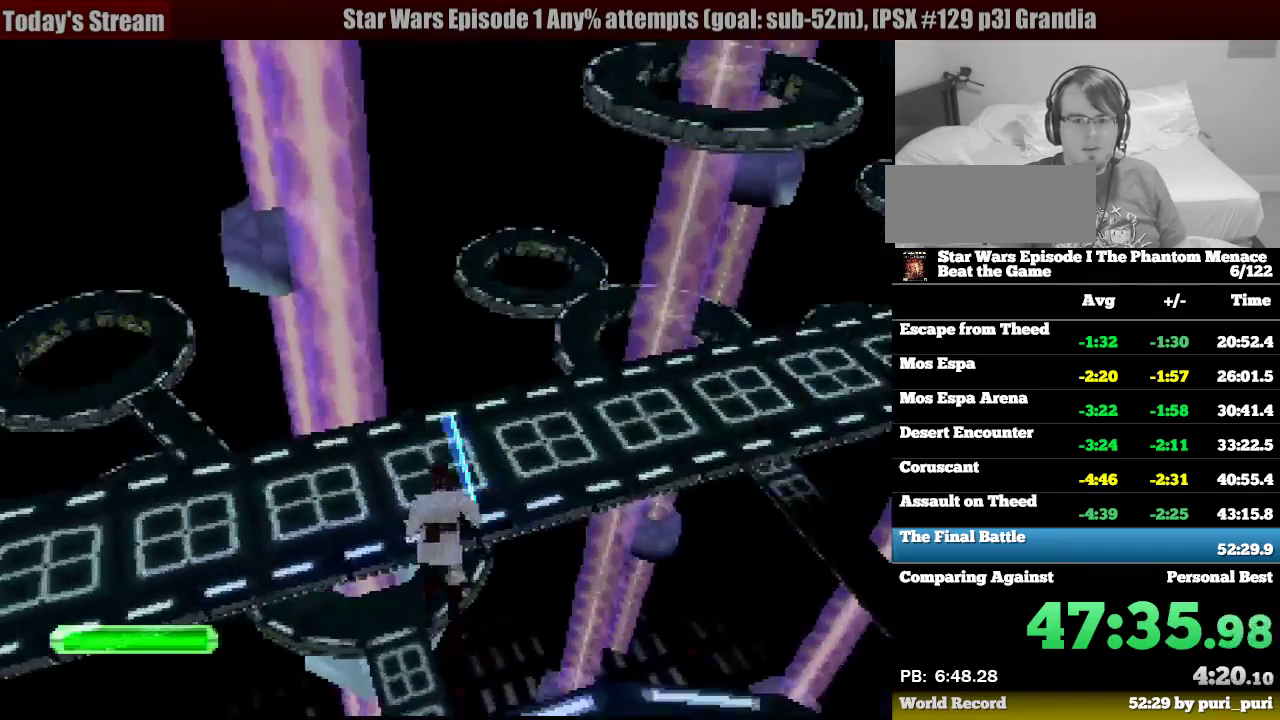
{"buttons": ["CROSS", "R1", "DPAD_UP", "DPAD_LEFT"], "events": [[150, "DPAD_LEFT", "down"]]}
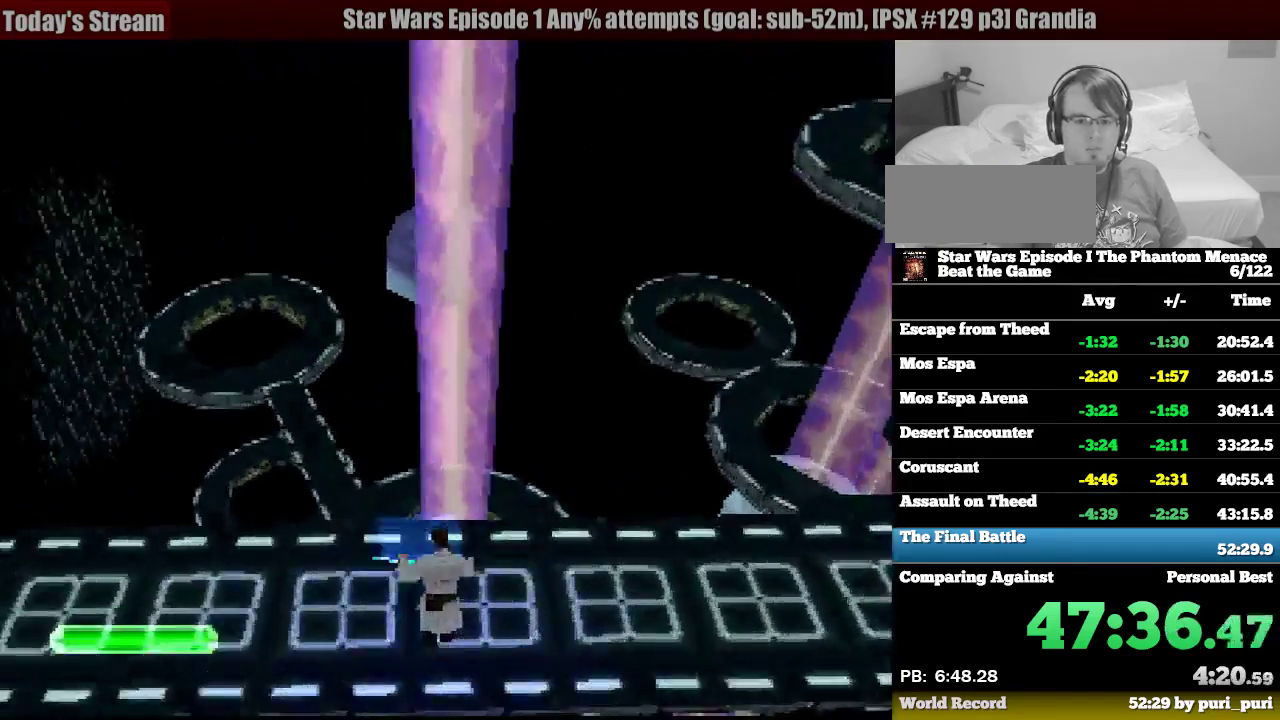
{"buttons": ["R1", "DPAD_UP"], "events": [[67, "CROSS", "up"], [417, "DPAD_LEFT", "up"]]}
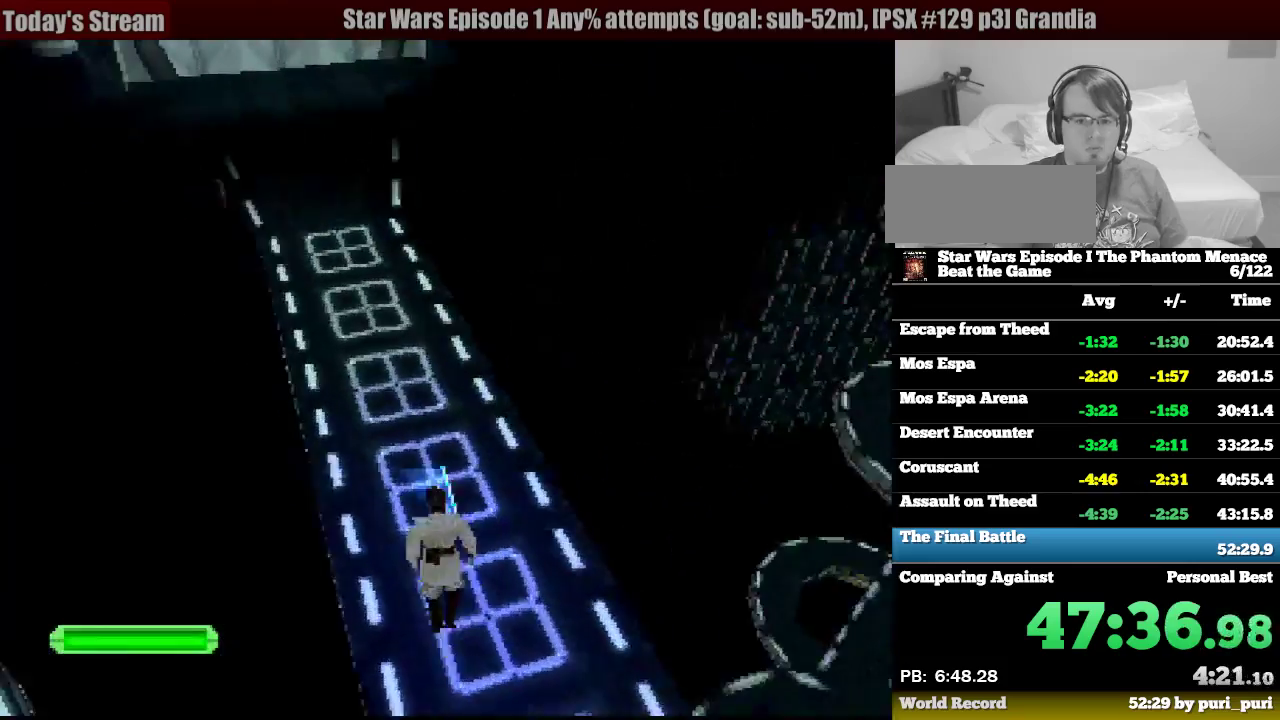
{"buttons": ["R1", "DPAD_UP"], "events": [[83, "DPAD_LEFT", "down"], [333, "DPAD_LEFT", "up"]]}
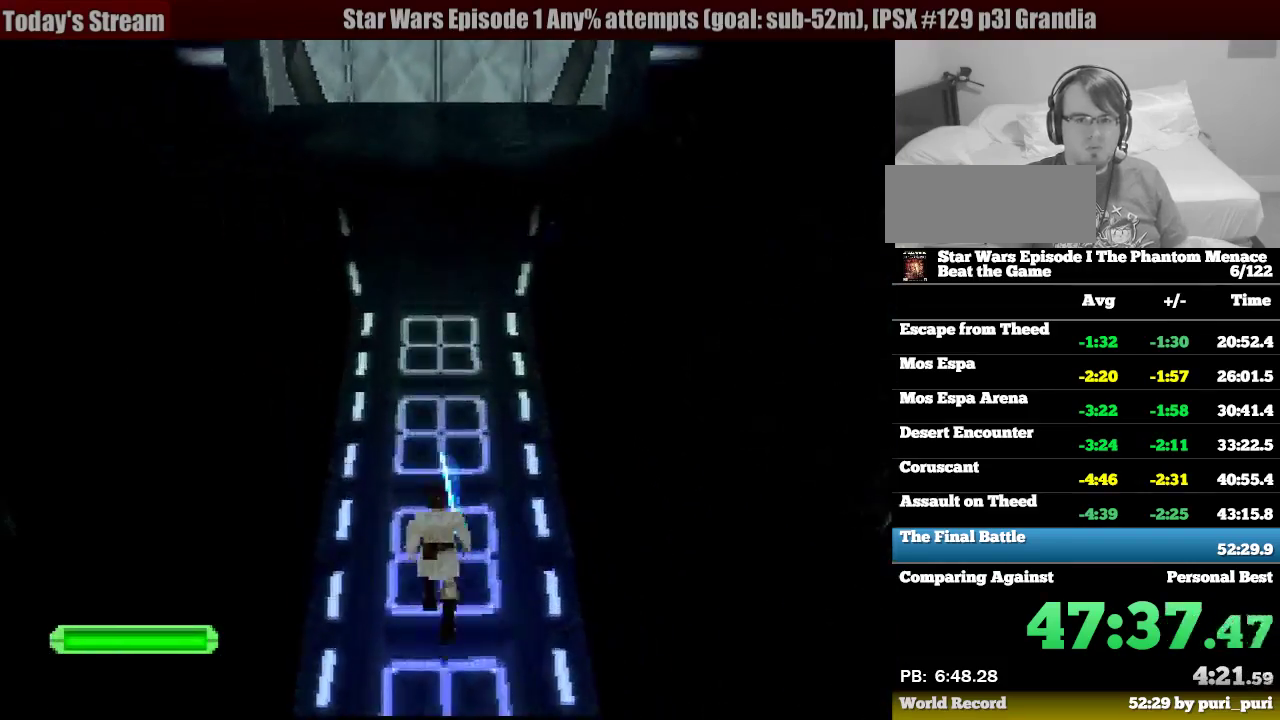
{"buttons": ["R1", "DPAD_UP"], "events": []}
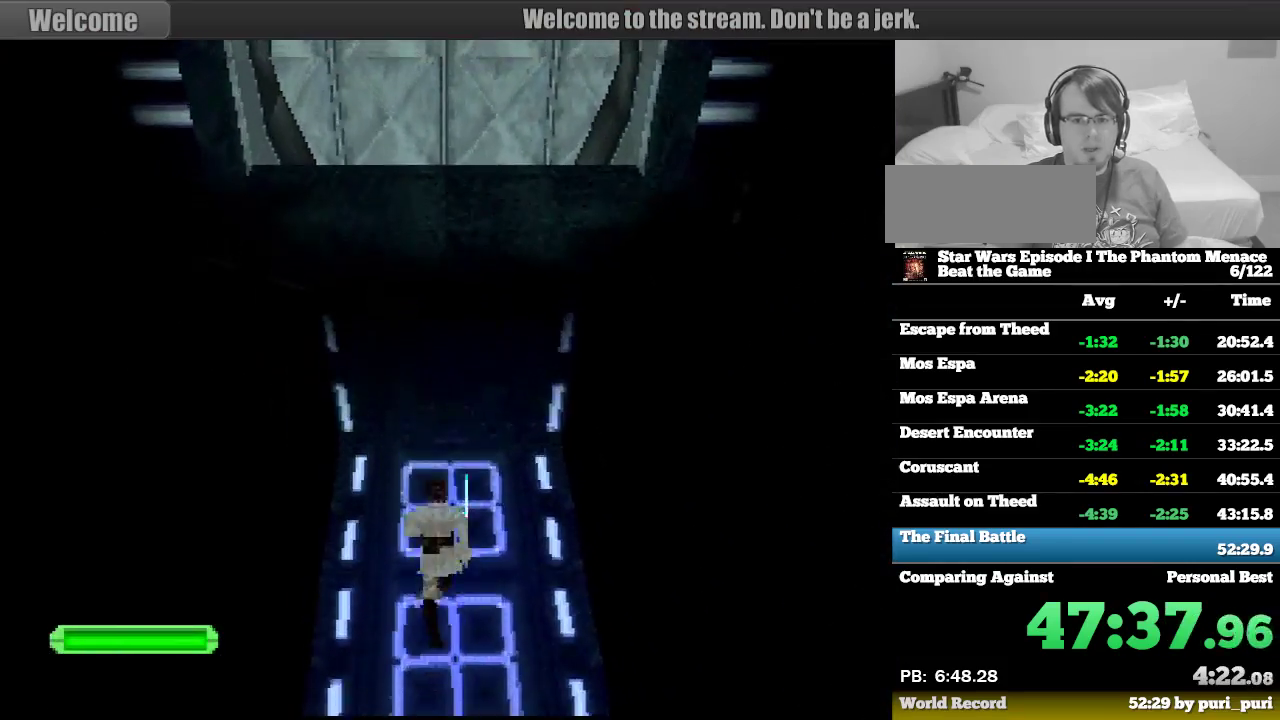
{"buttons": ["R1", "DPAD_UP"], "events": [[50, "DPAD_RIGHT", "down"], [117, "DPAD_RIGHT", "up"]]}
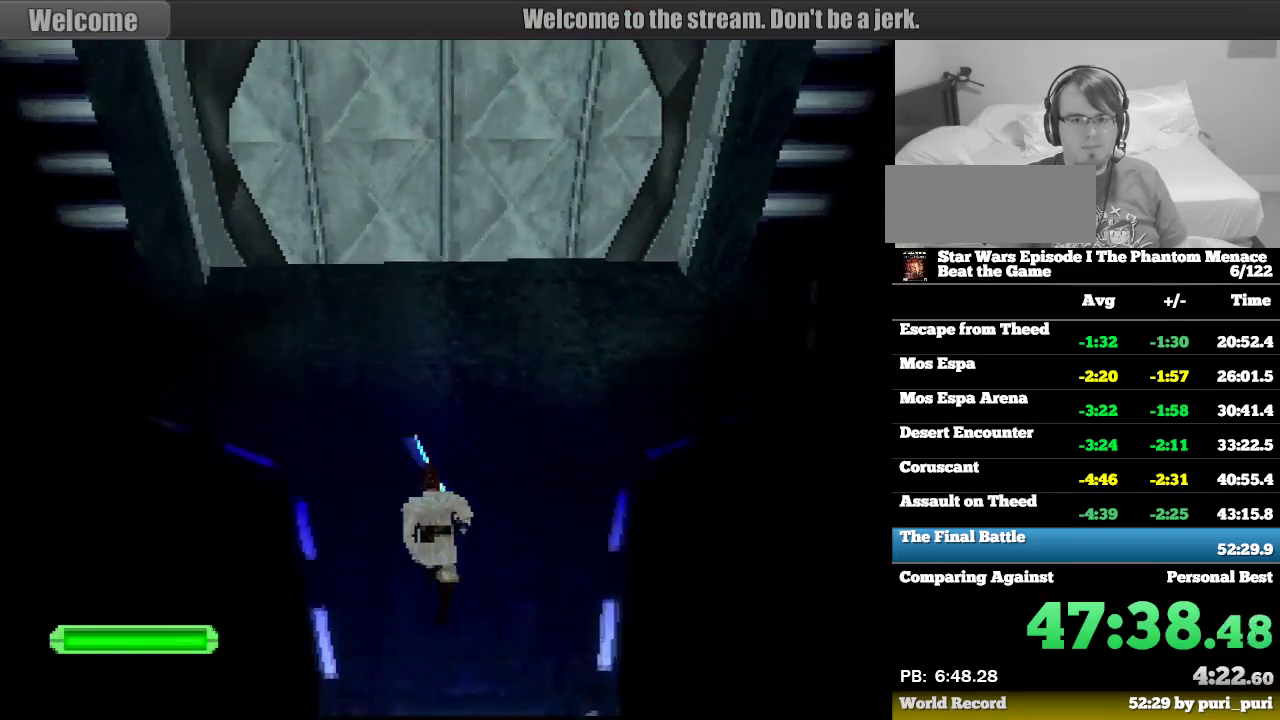
{"buttons": ["R1", "DPAD_UP"], "events": [[183, "DPAD_RIGHT", "down"], [250, "DPAD_RIGHT", "up"]]}
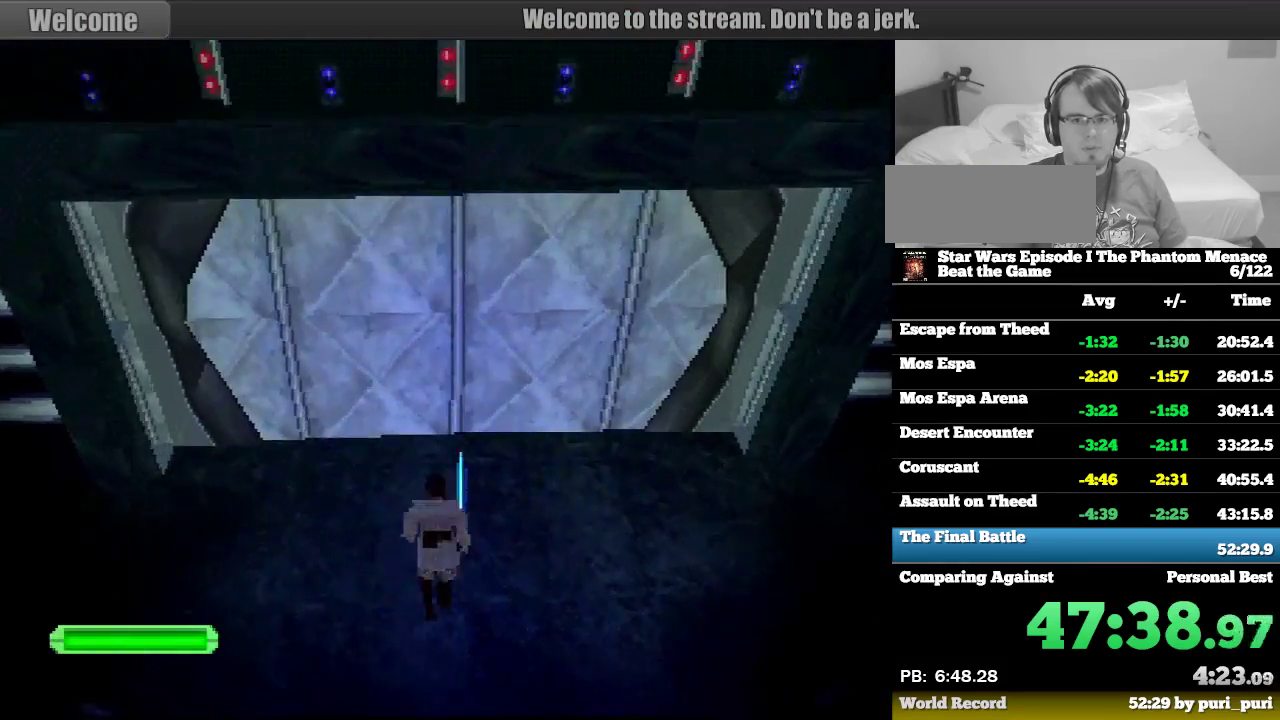
{"buttons": ["R1", "DPAD_UP"], "events": [[33, "DPAD_RIGHT", "down"], [133, "DPAD_RIGHT", "up"]]}
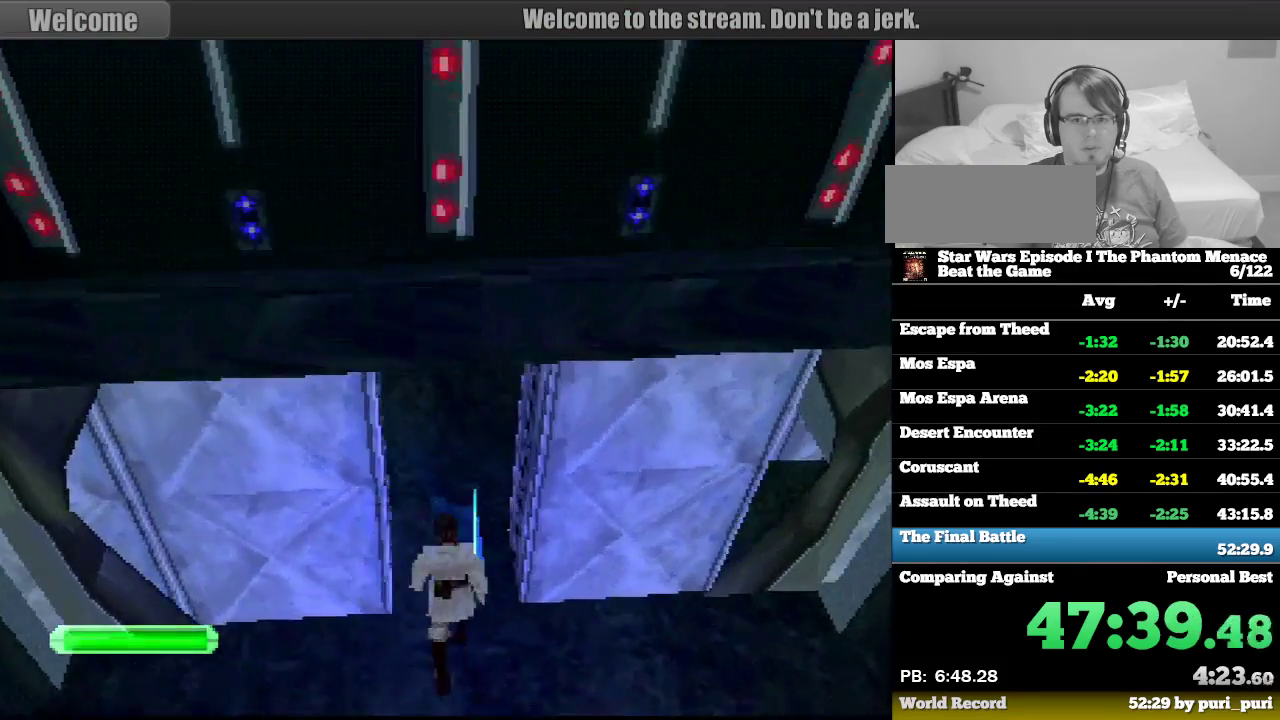
{"buttons": ["R1", "DPAD_UP"], "events": [[300, "DPAD_LEFT", "down"], [350, "DPAD_LEFT", "up"]]}
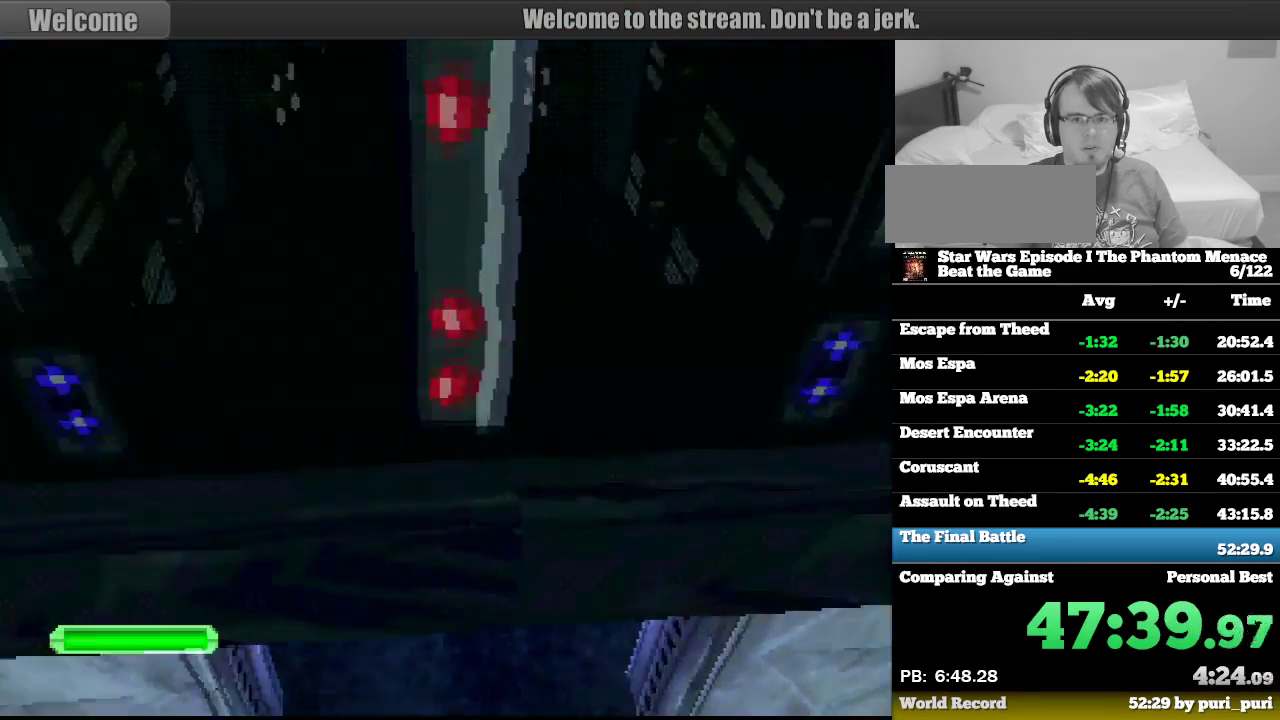
{"buttons": ["R1", "DPAD_UP"], "events": []}
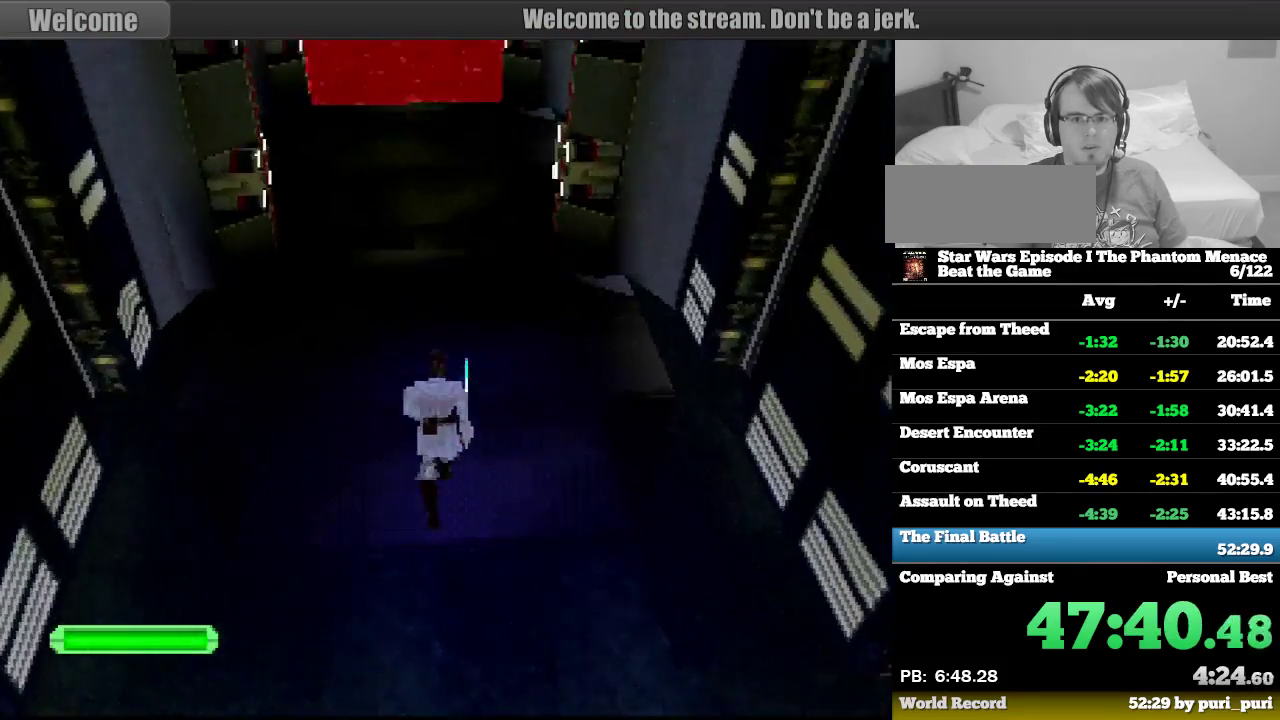
{"buttons": ["R1"], "events": [[83, "DPAD_UP", "up"]]}
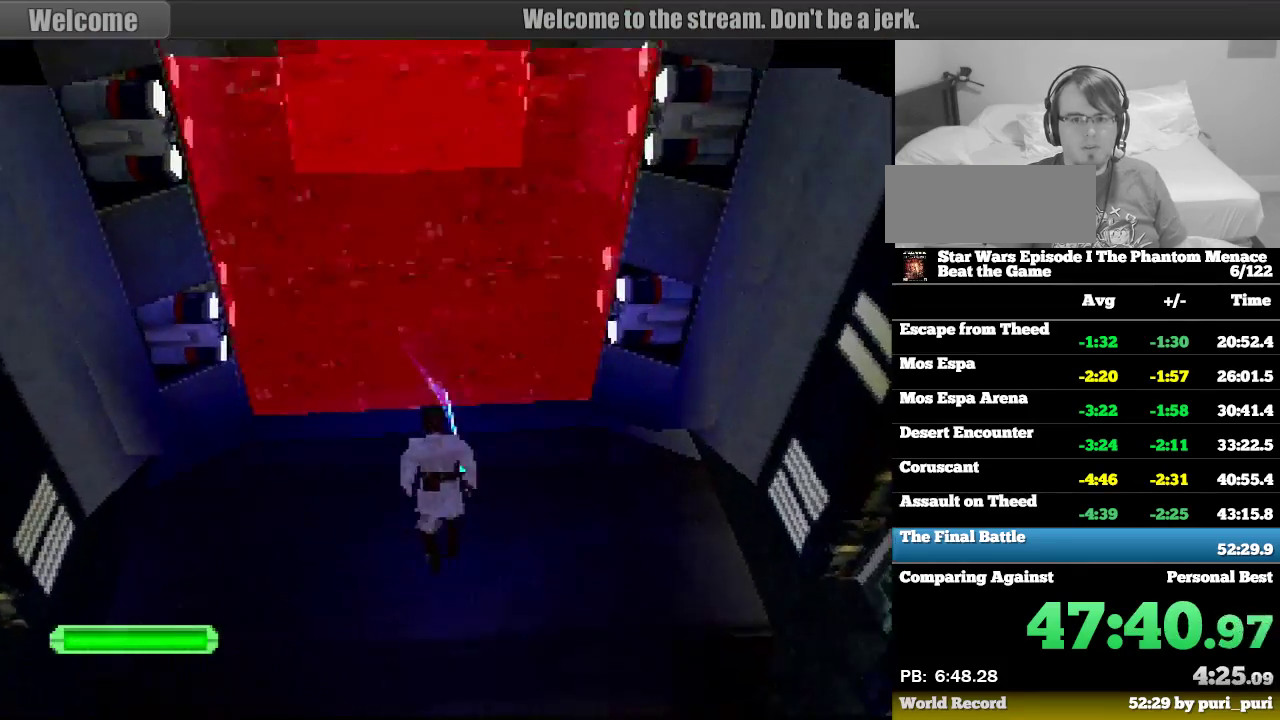
{"buttons": ["R1"], "events": [[300, "DPAD_LEFT", "down"], [467, "DPAD_LEFT", "up"]]}
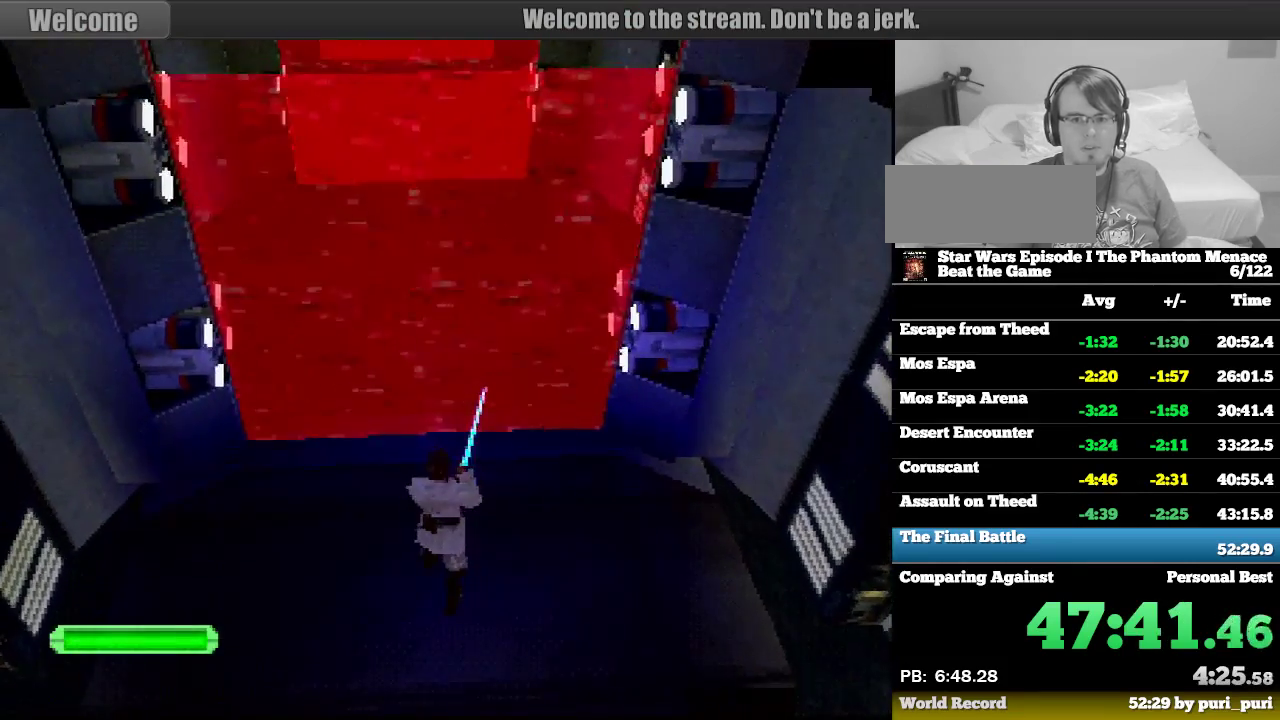
{"buttons": [], "events": [[67, "R1", "up"], [250, "DPAD_UP", "down"], [367, "DPAD_UP", "up"]]}
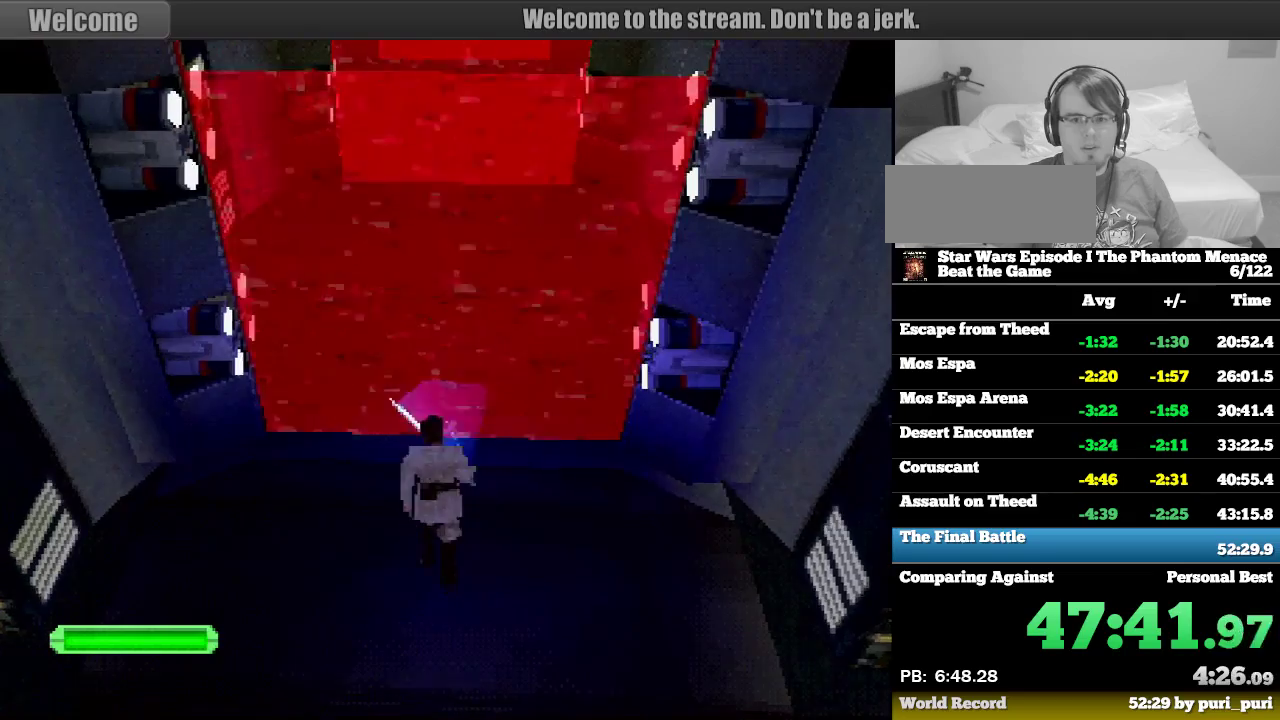
{"buttons": [], "events": [[300, "DPAD_RIGHT", "down"], [400, "DPAD_RIGHT", "up"]]}
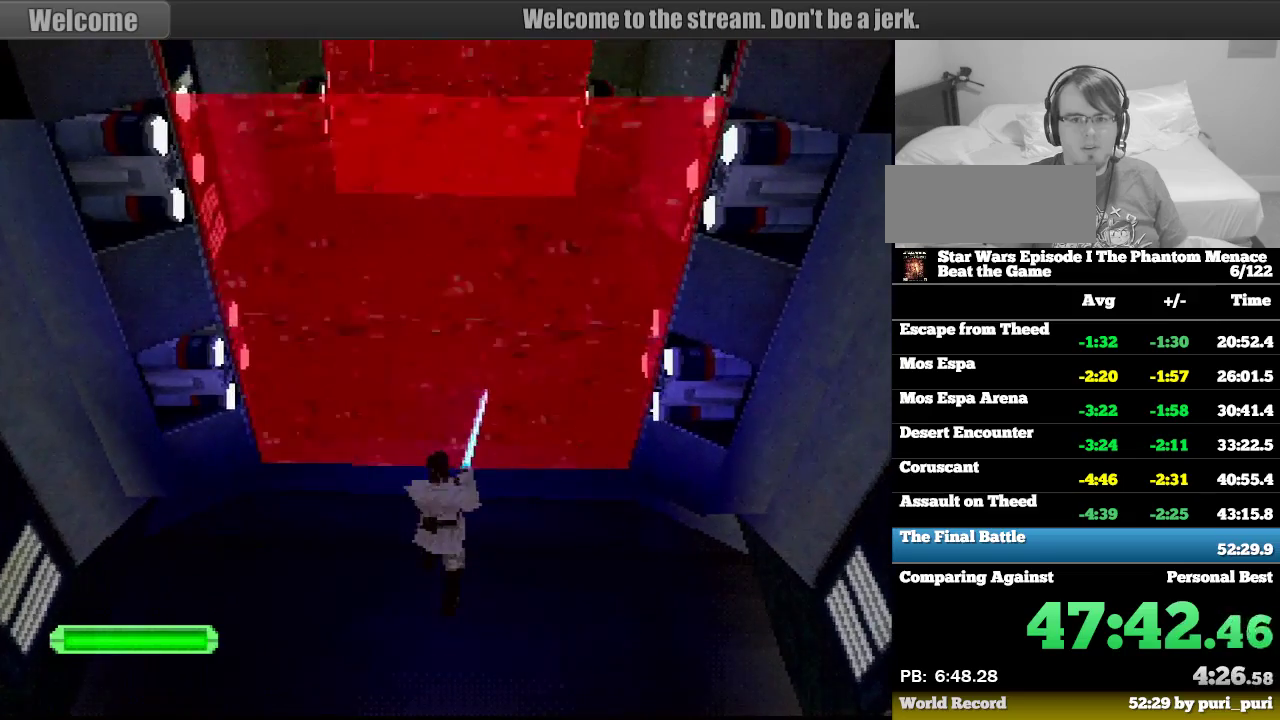
{"buttons": ["R1"], "events": [[100, "R1", "down"]]}
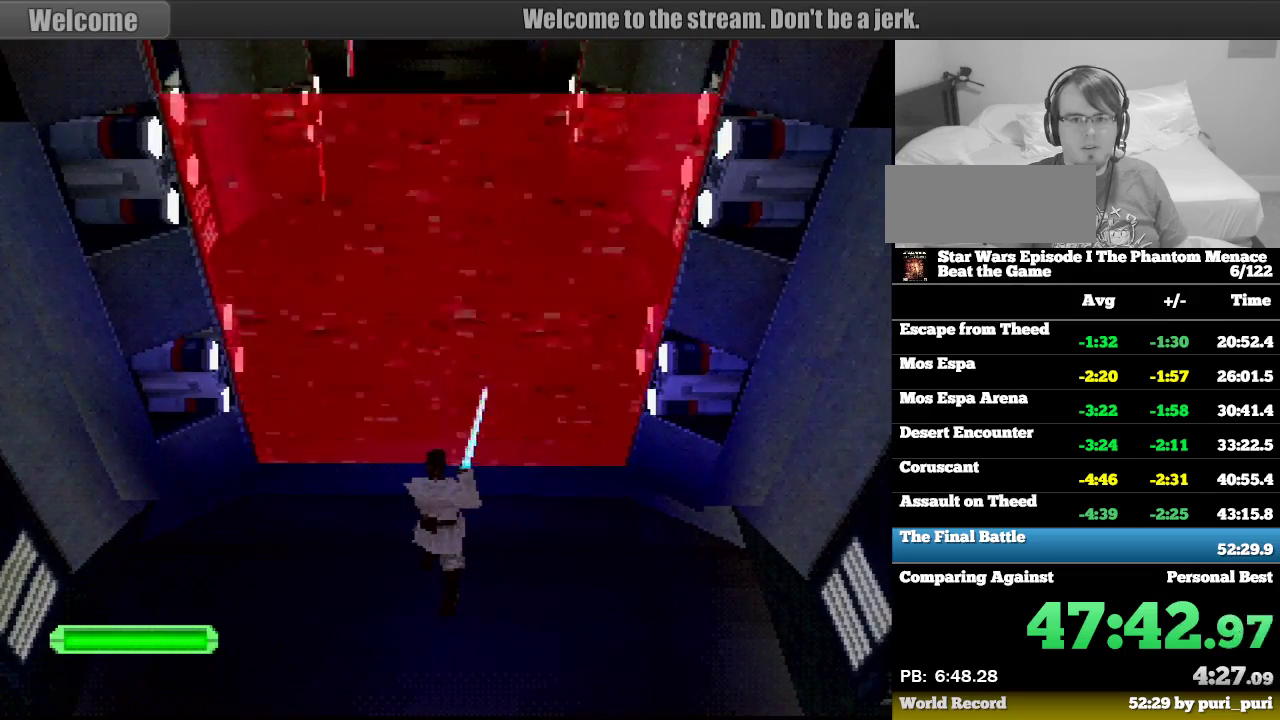
{"buttons": ["R1", "DPAD_UP"], "events": [[400, "DPAD_UP", "down"]]}
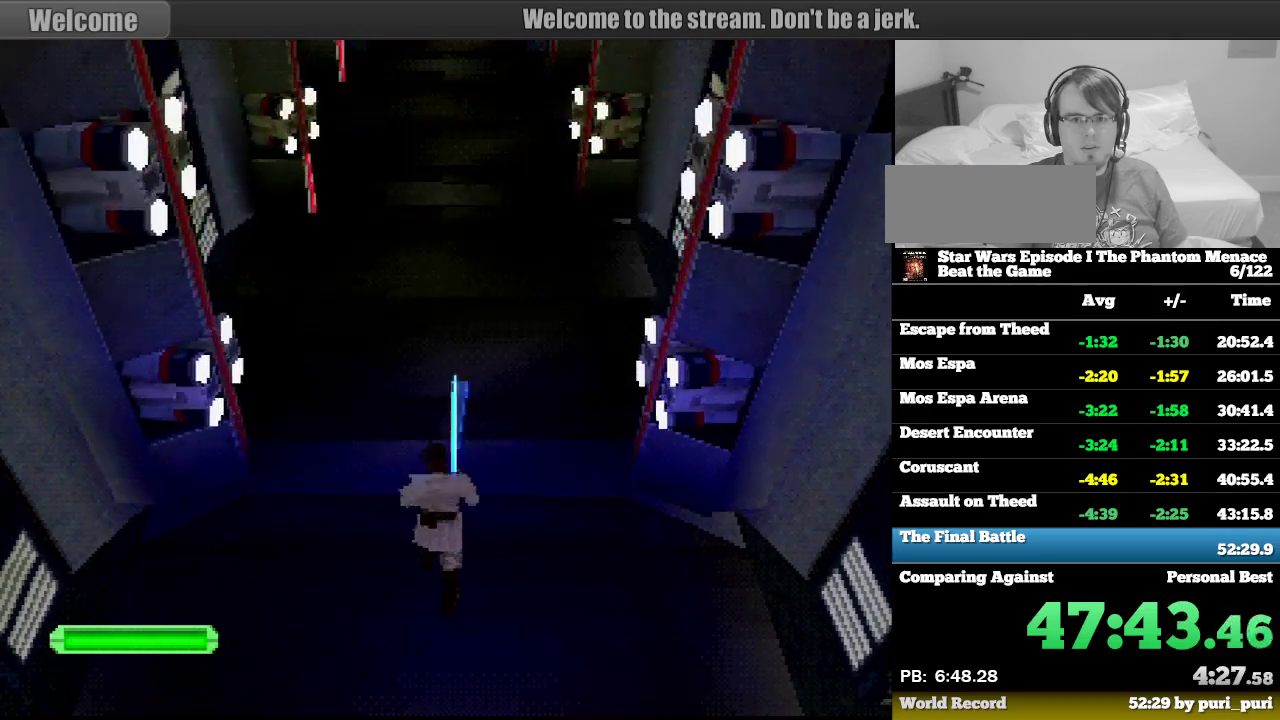
{"buttons": ["R1", "DPAD_UP"], "events": []}
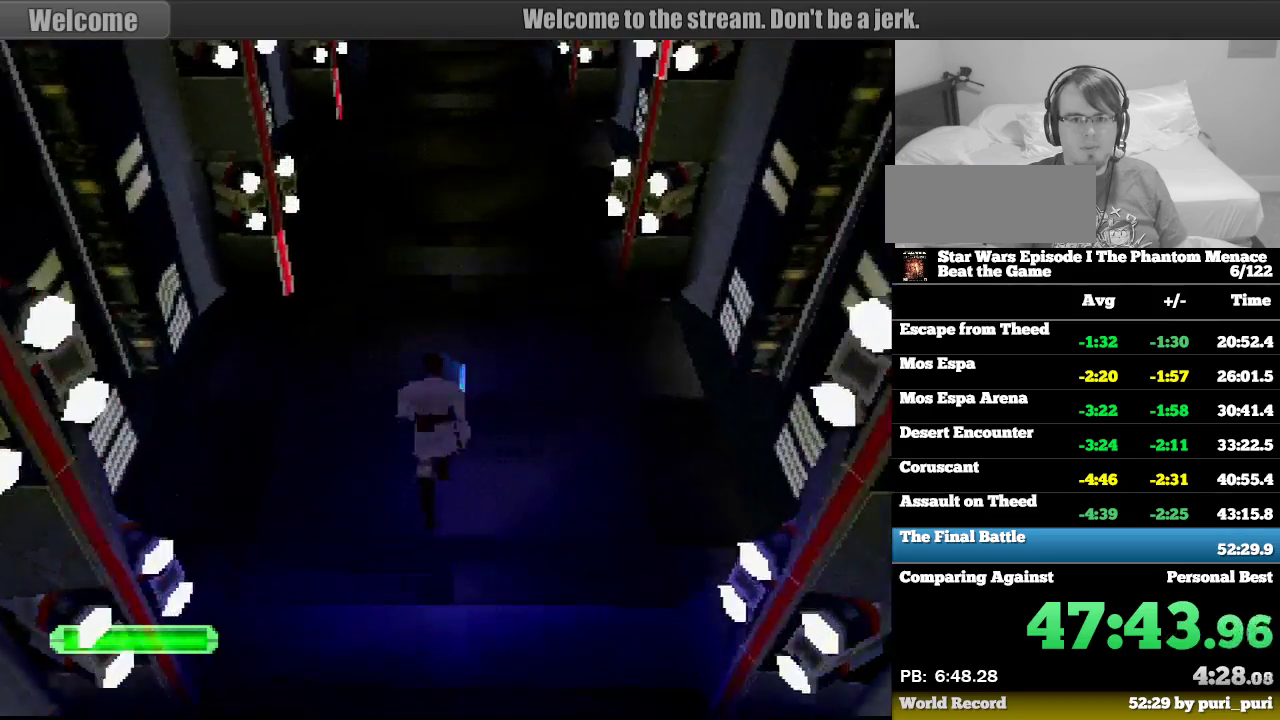
{"buttons": ["R1", "DPAD_UP"], "events": [[250, "DPAD_RIGHT", "down"], [317, "DPAD_RIGHT", "up"]]}
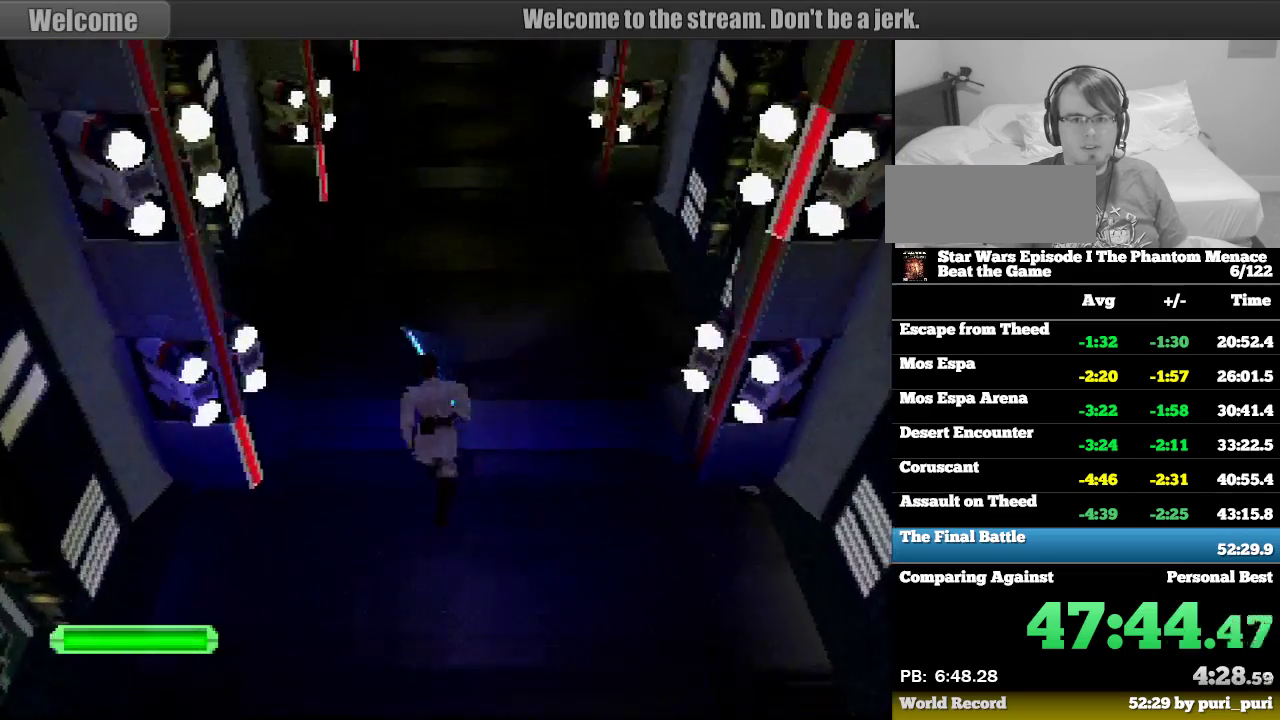
{"buttons": ["R1", "DPAD_UP", "DPAD_RIGHT"], "events": [[100, "DPAD_RIGHT", "down"], [183, "DPAD_RIGHT", "up"], [450, "DPAD_RIGHT", "down"]]}
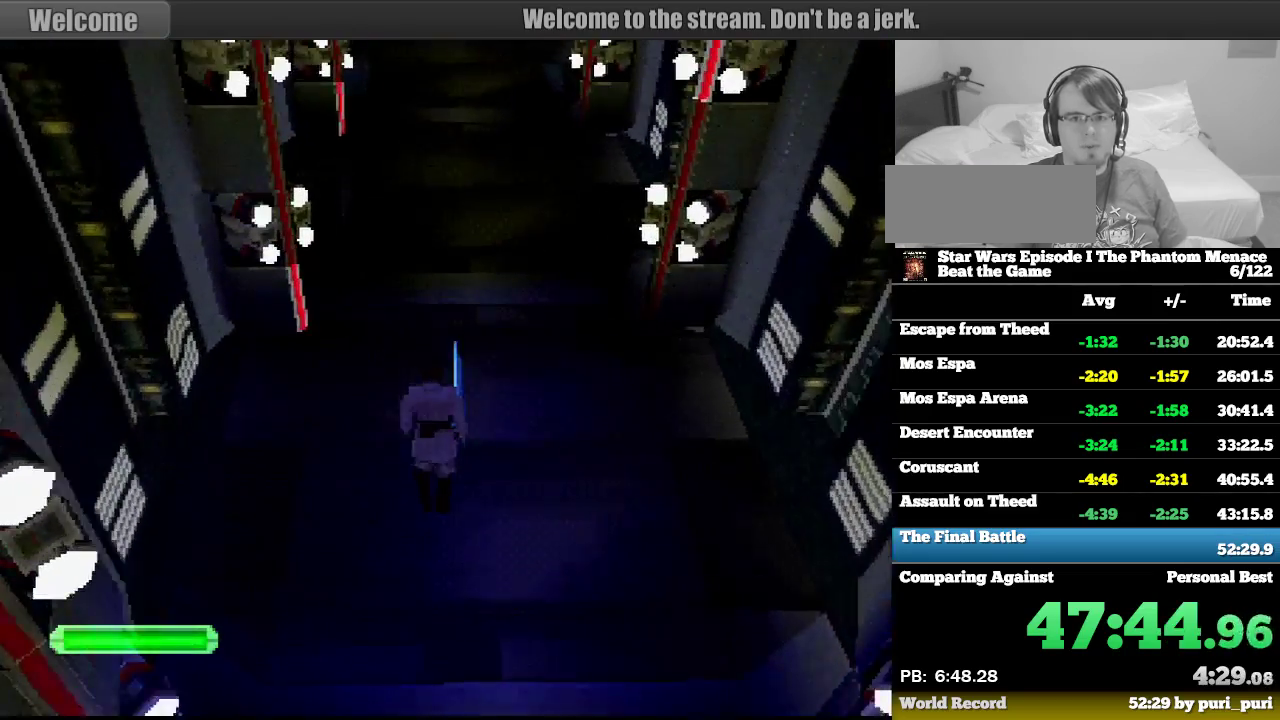
{"buttons": ["R1", "DPAD_UP"], "events": [[50, "DPAD_RIGHT", "up"], [200, "DPAD_RIGHT", "down"], [333, "DPAD_RIGHT", "up"]]}
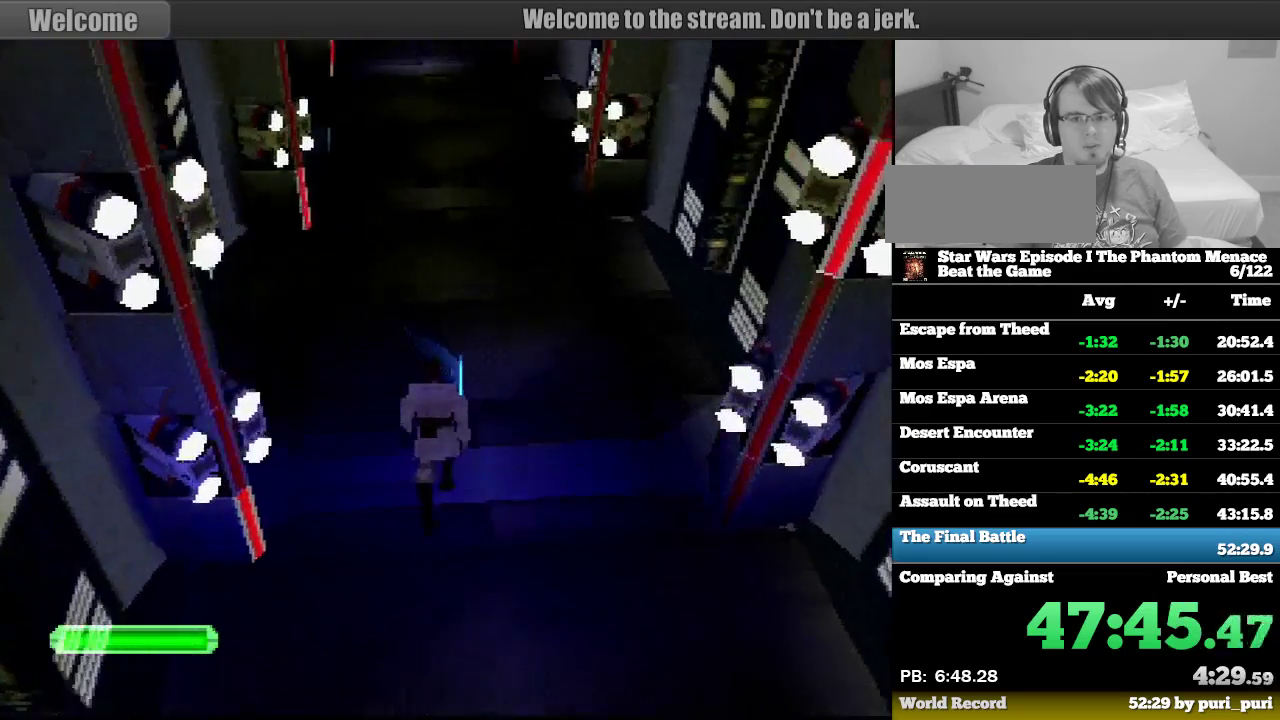
{"buttons": ["R1", "DPAD_UP"], "events": []}
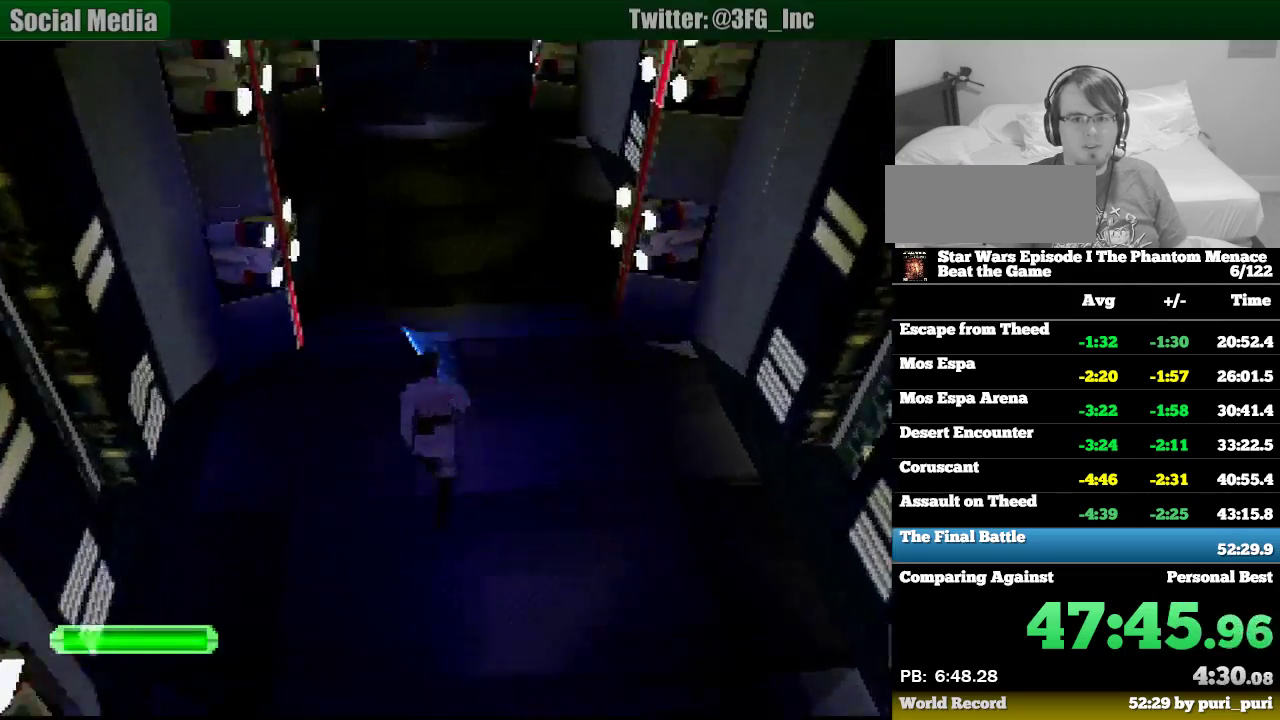
{"buttons": ["R1"], "events": [[467, "DPAD_UP", "up"]]}
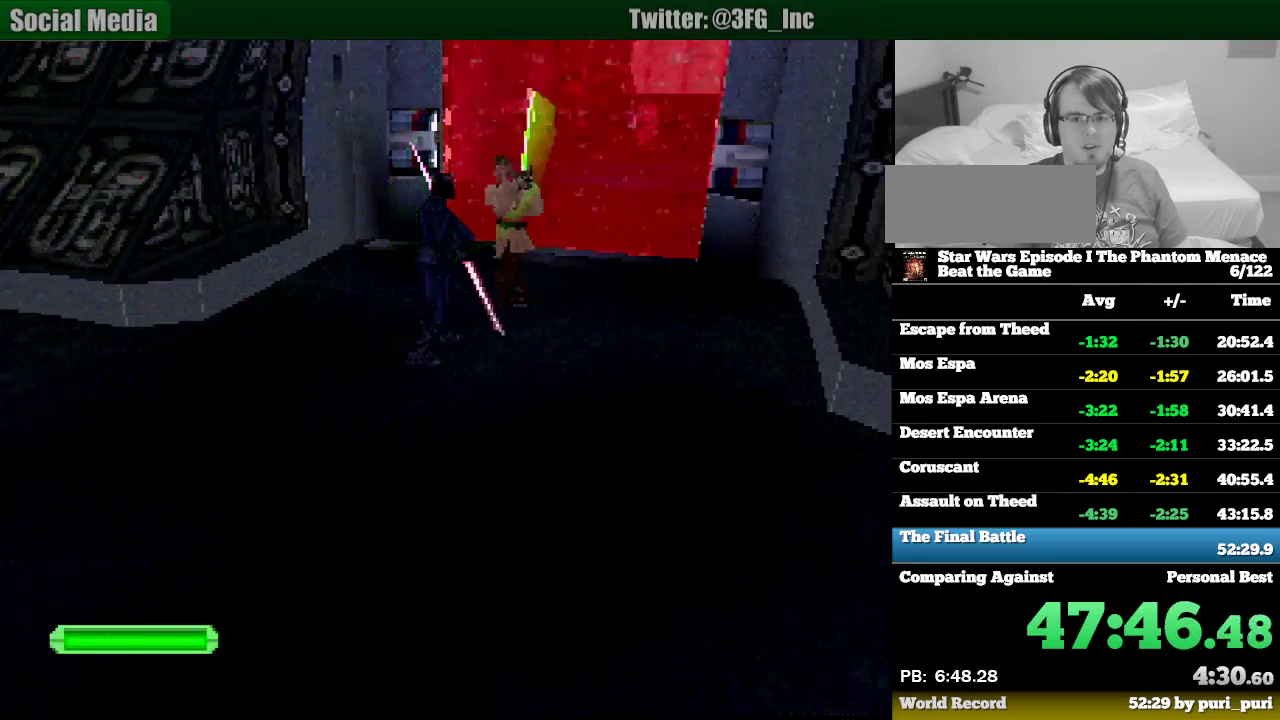
{"buttons": [], "events": [[33, "R1", "up"]]}
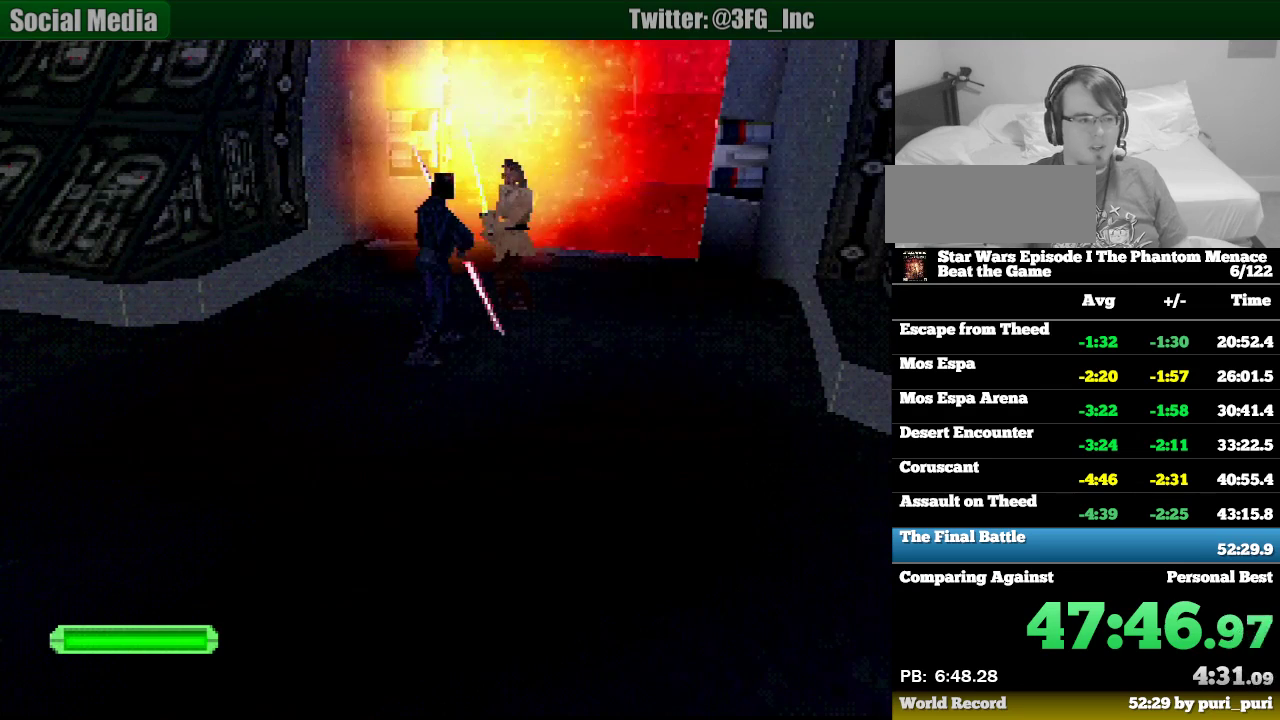
{"buttons": [], "events": []}
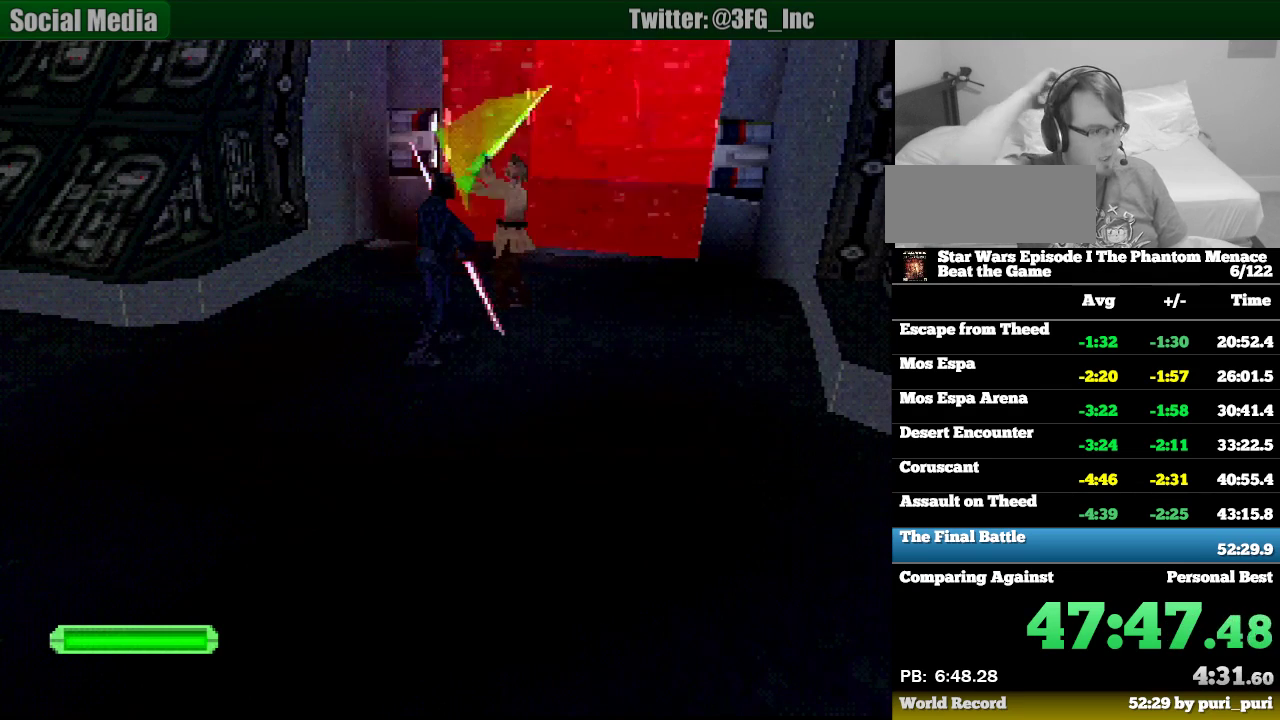
{"buttons": [], "events": []}
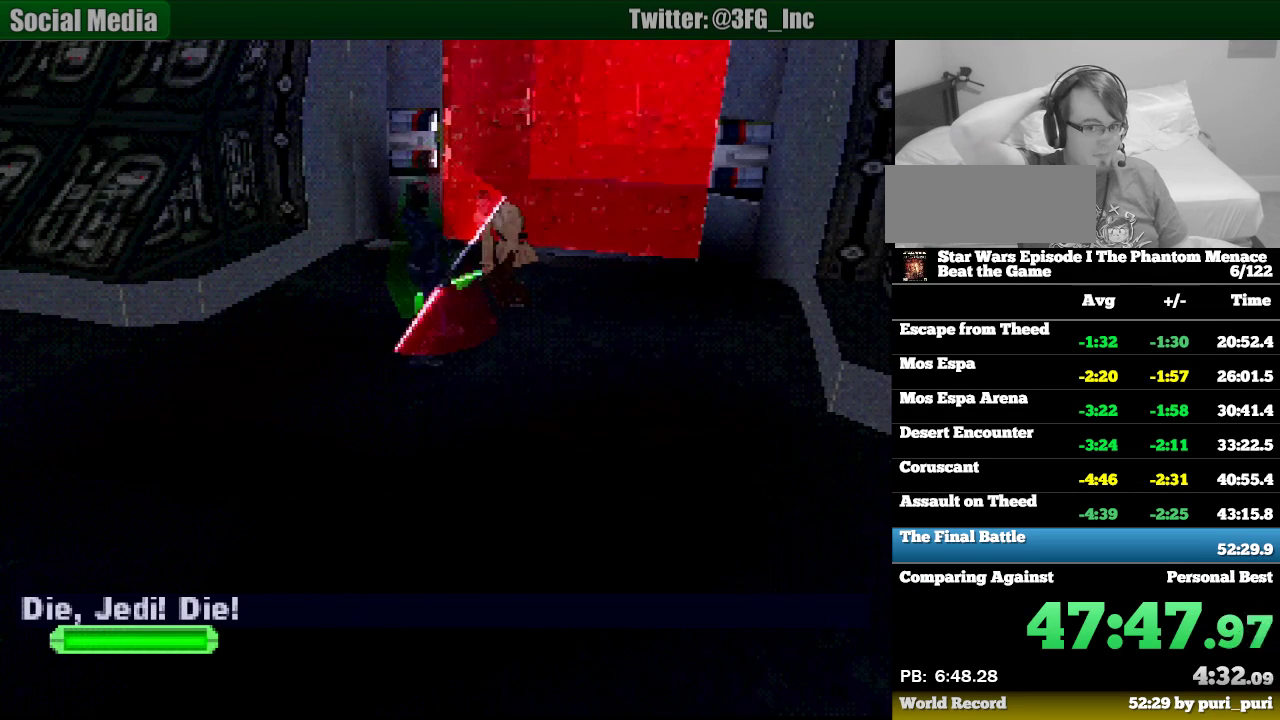
{"buttons": [], "events": []}